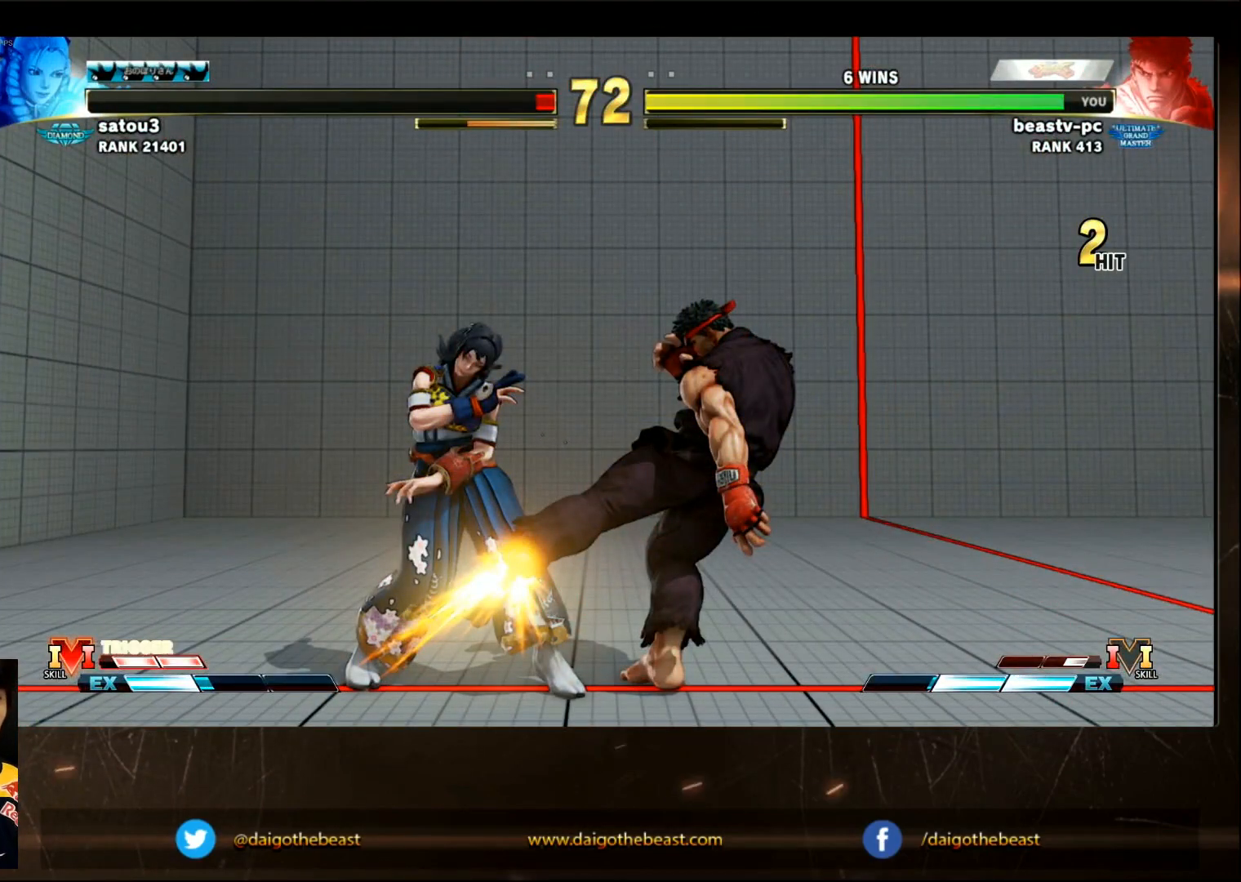
Gameplay with a controller (arcade stick); each line is a JSON object with the inputs held at the frame after it. "events" lists button and stick changes between this image and that frame as [ms after this image, input, new state], when the widget could be followed in between. Not read: L3 R3.
{"buttons": [], "left_stick": "center", "events": []}
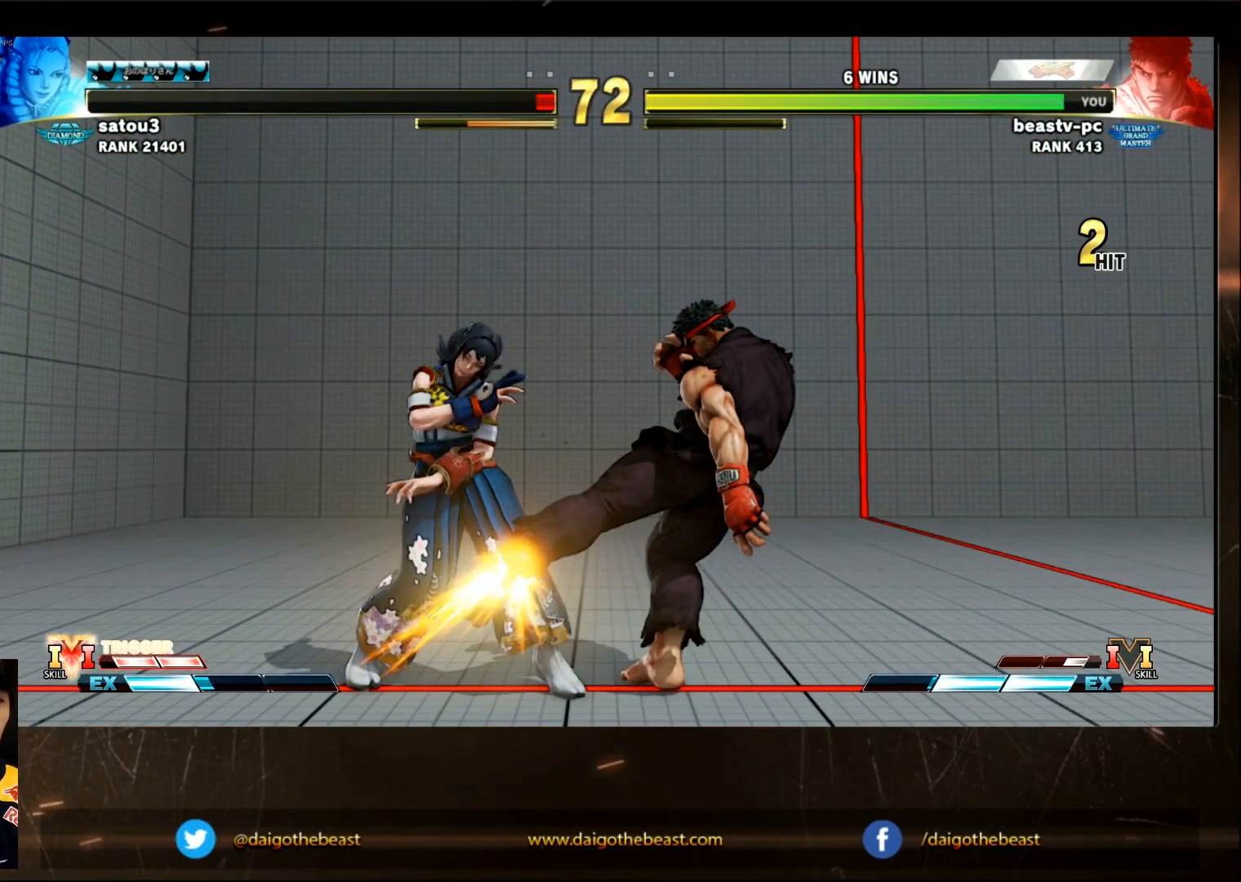
{"buttons": [], "left_stick": "center", "events": []}
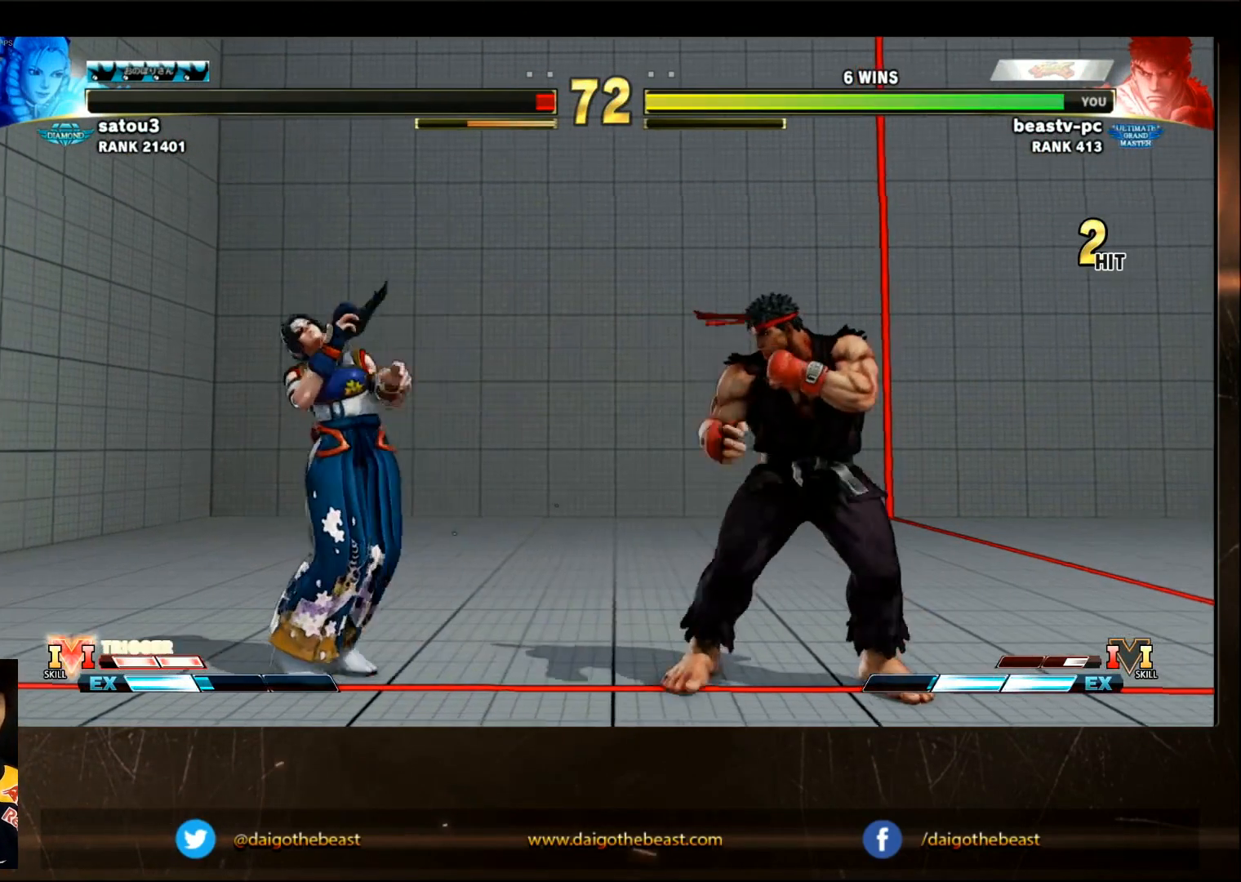
{"buttons": [], "left_stick": "center", "events": []}
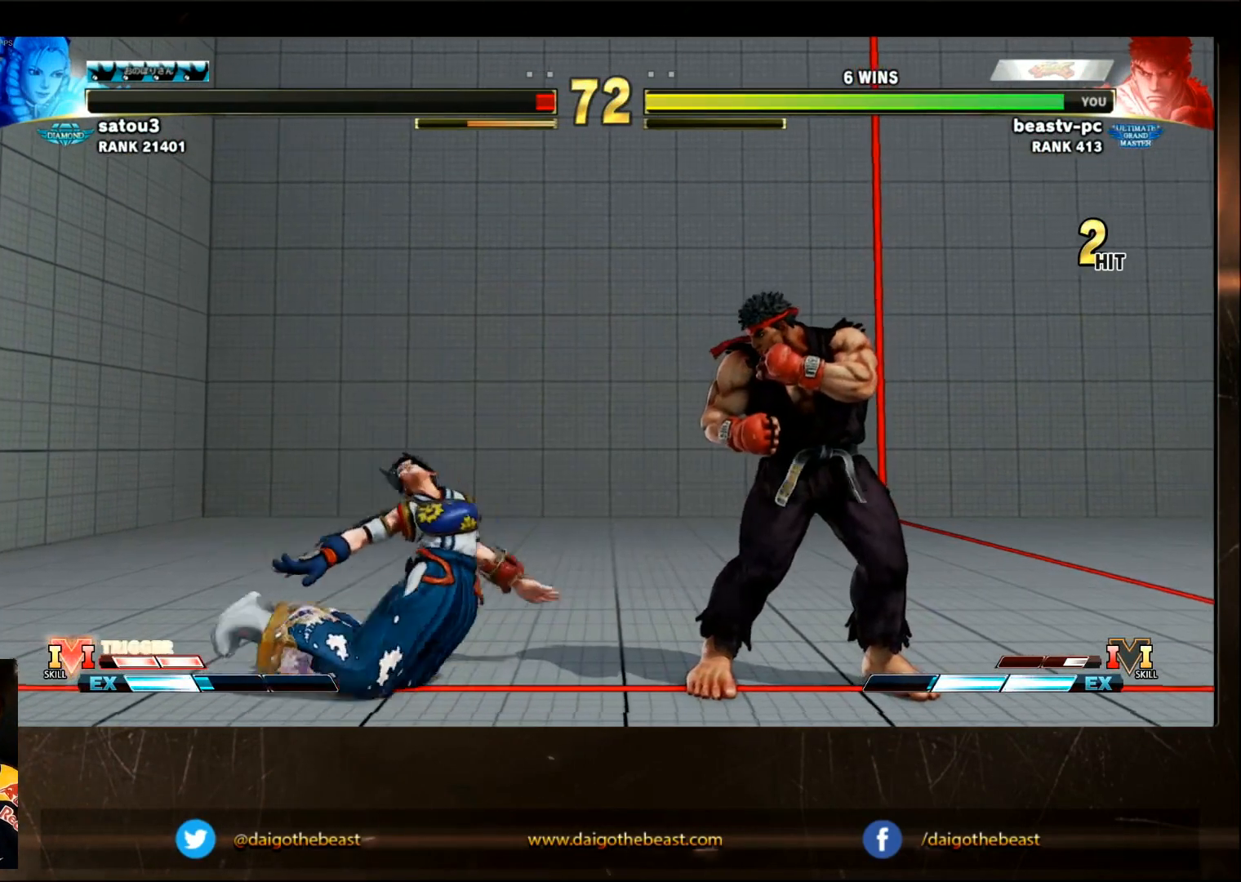
{"buttons": [], "left_stick": "center", "events": []}
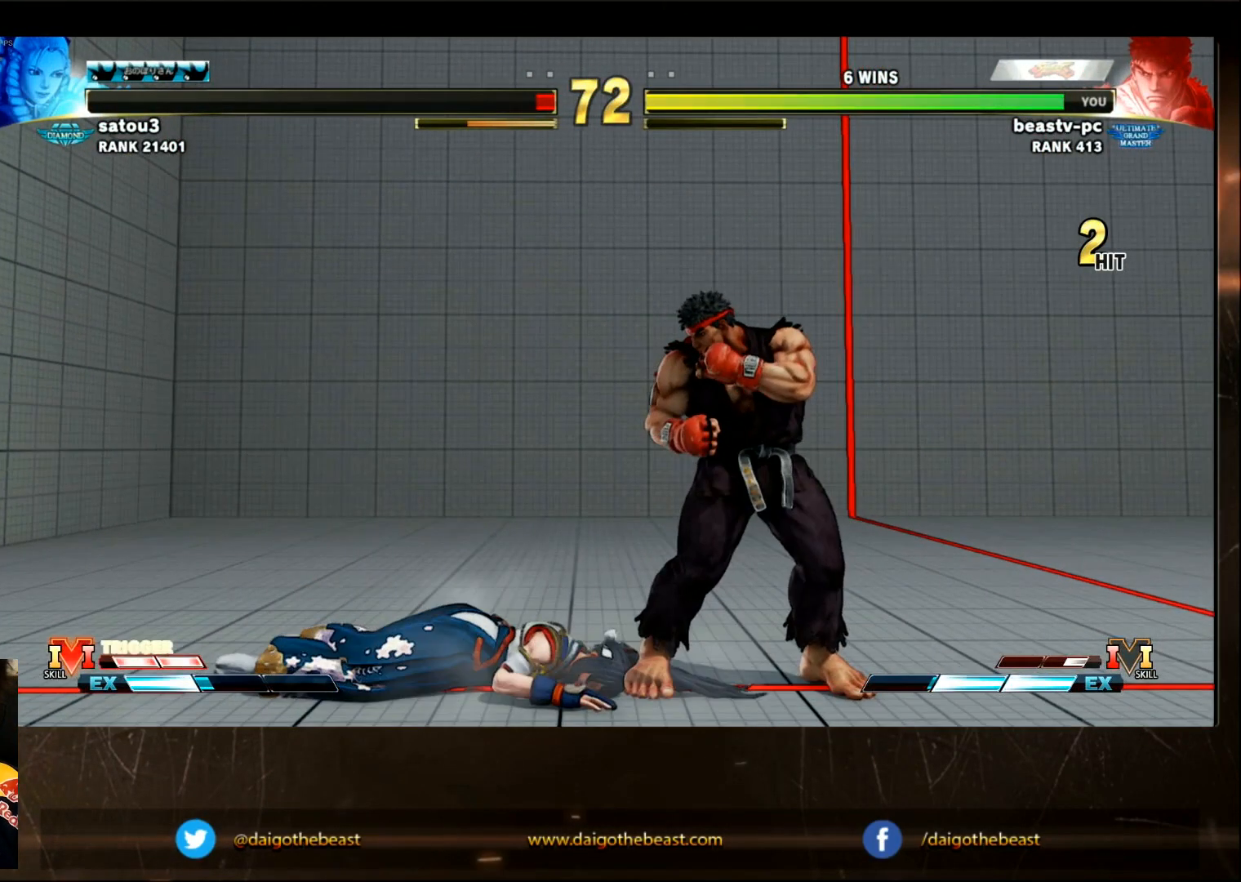
{"buttons": [], "left_stick": "center", "events": []}
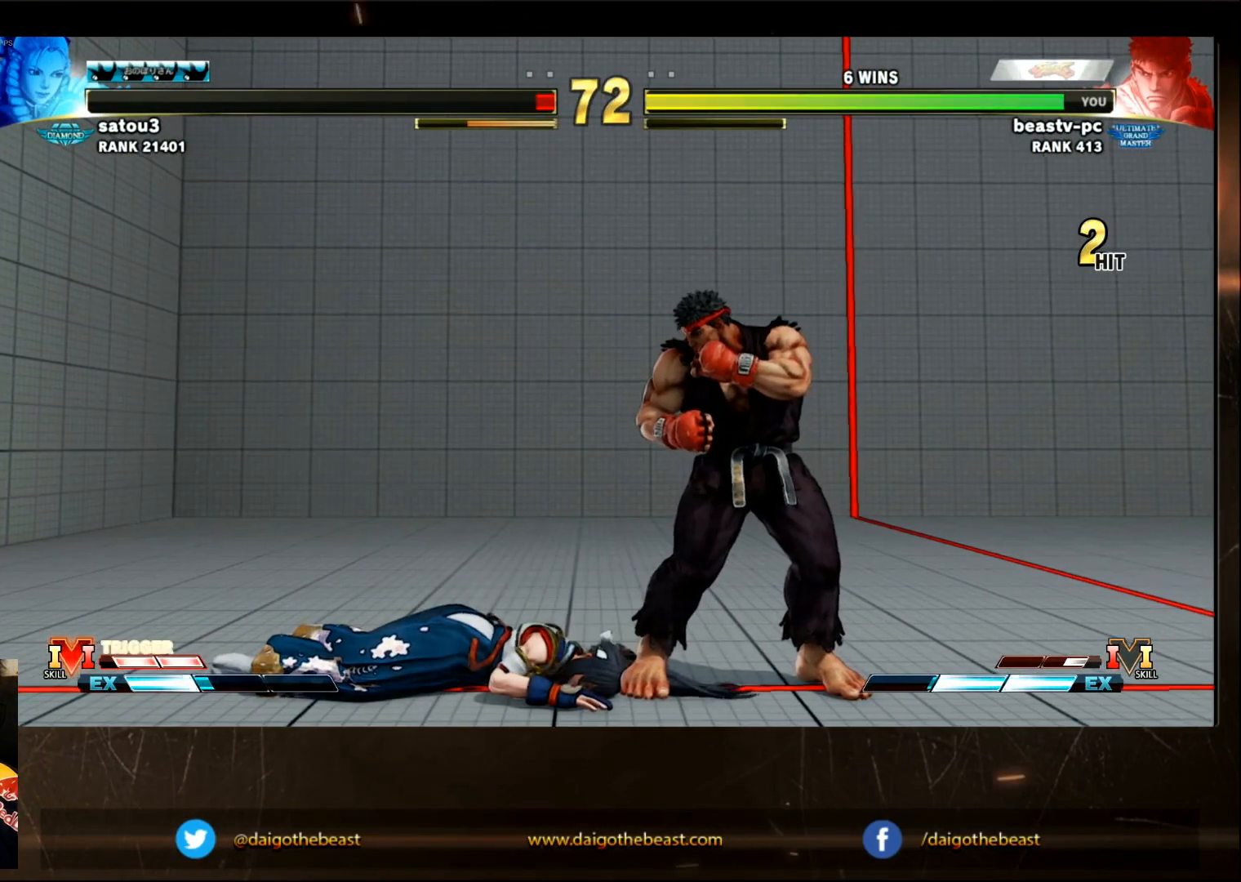
{"buttons": ["CIRCLE"], "left_stick": "center", "events": [[67, "CIRCLE", "down"]]}
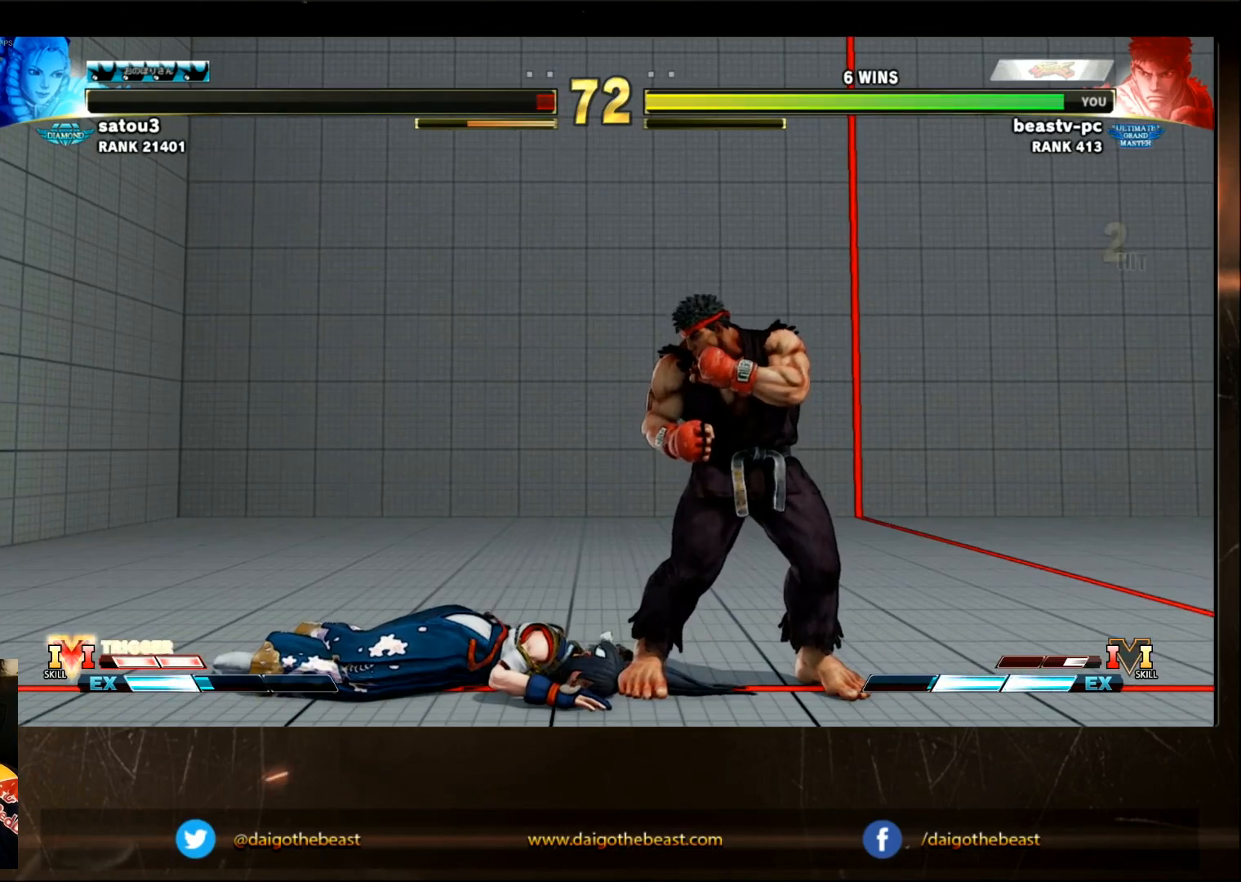
{"buttons": ["CIRCLE"], "left_stick": "center", "events": []}
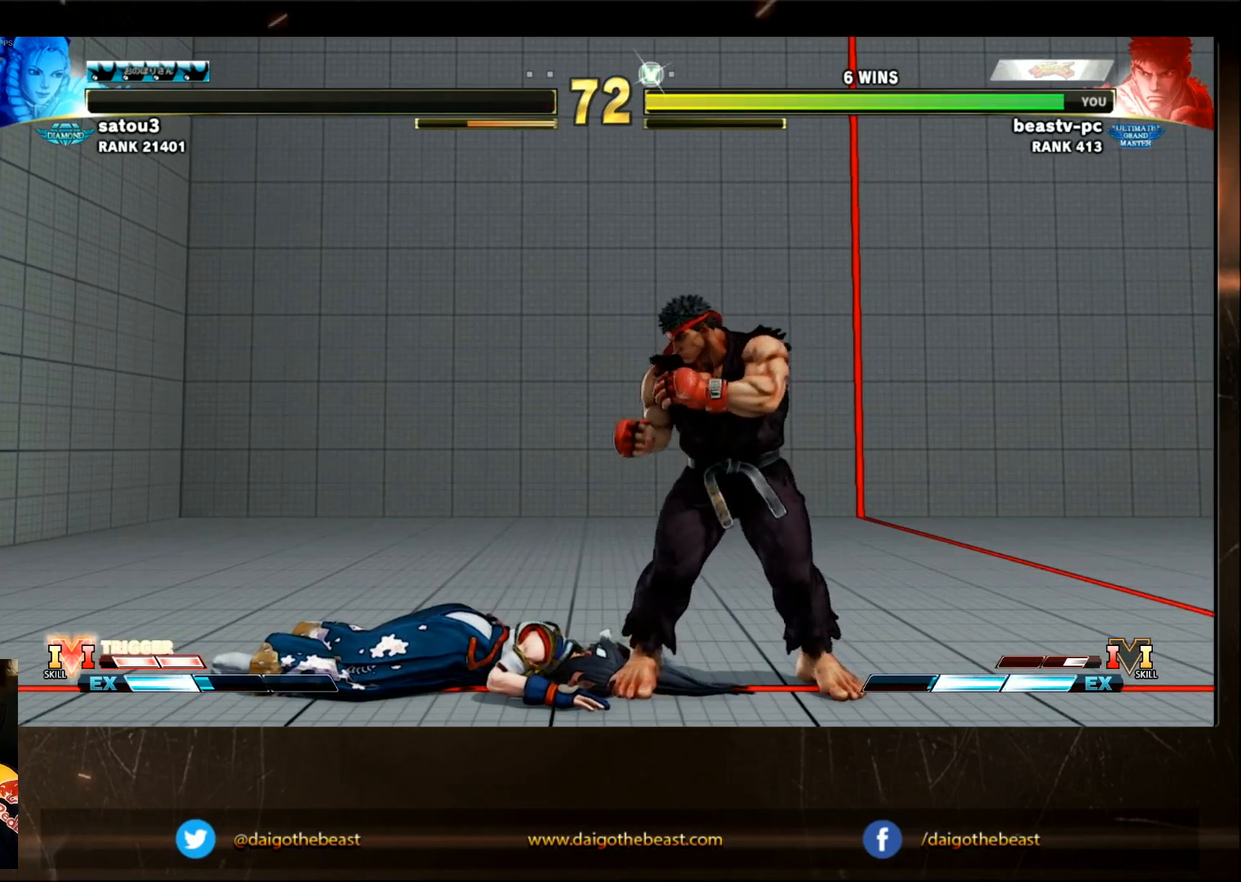
{"buttons": ["CIRCLE"], "left_stick": "center", "events": []}
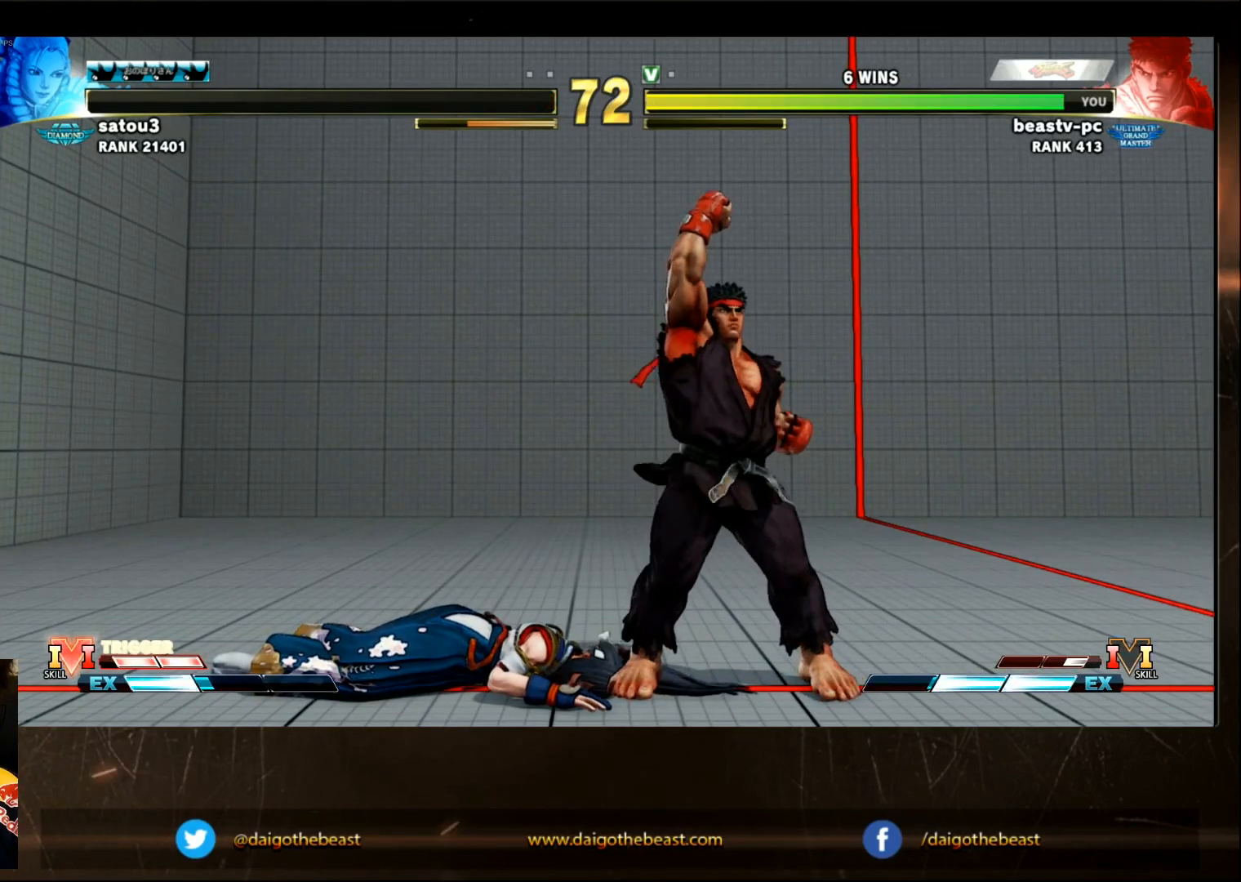
{"buttons": ["CIRCLE"], "left_stick": "center", "events": []}
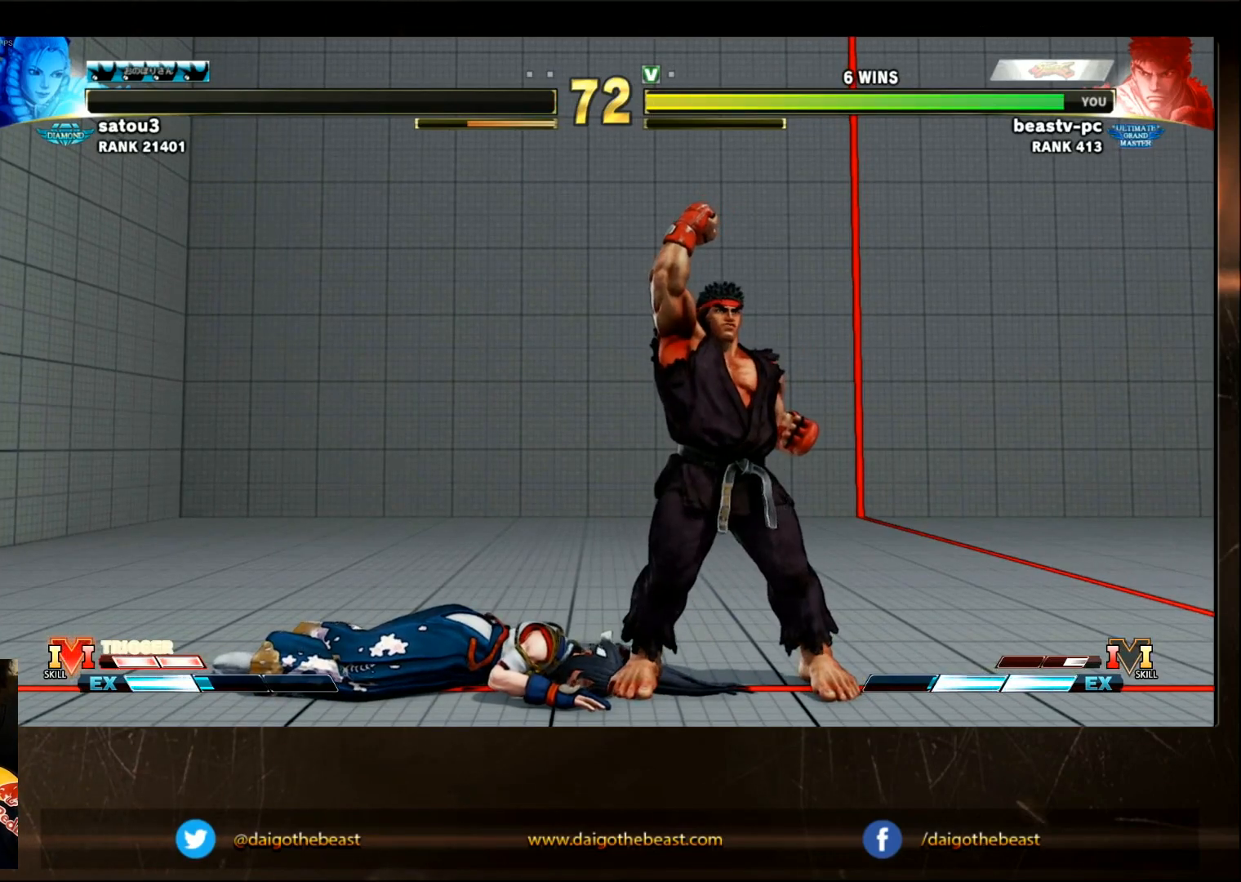
{"buttons": [], "left_stick": "center", "events": [[433, "CIRCLE", "up"]]}
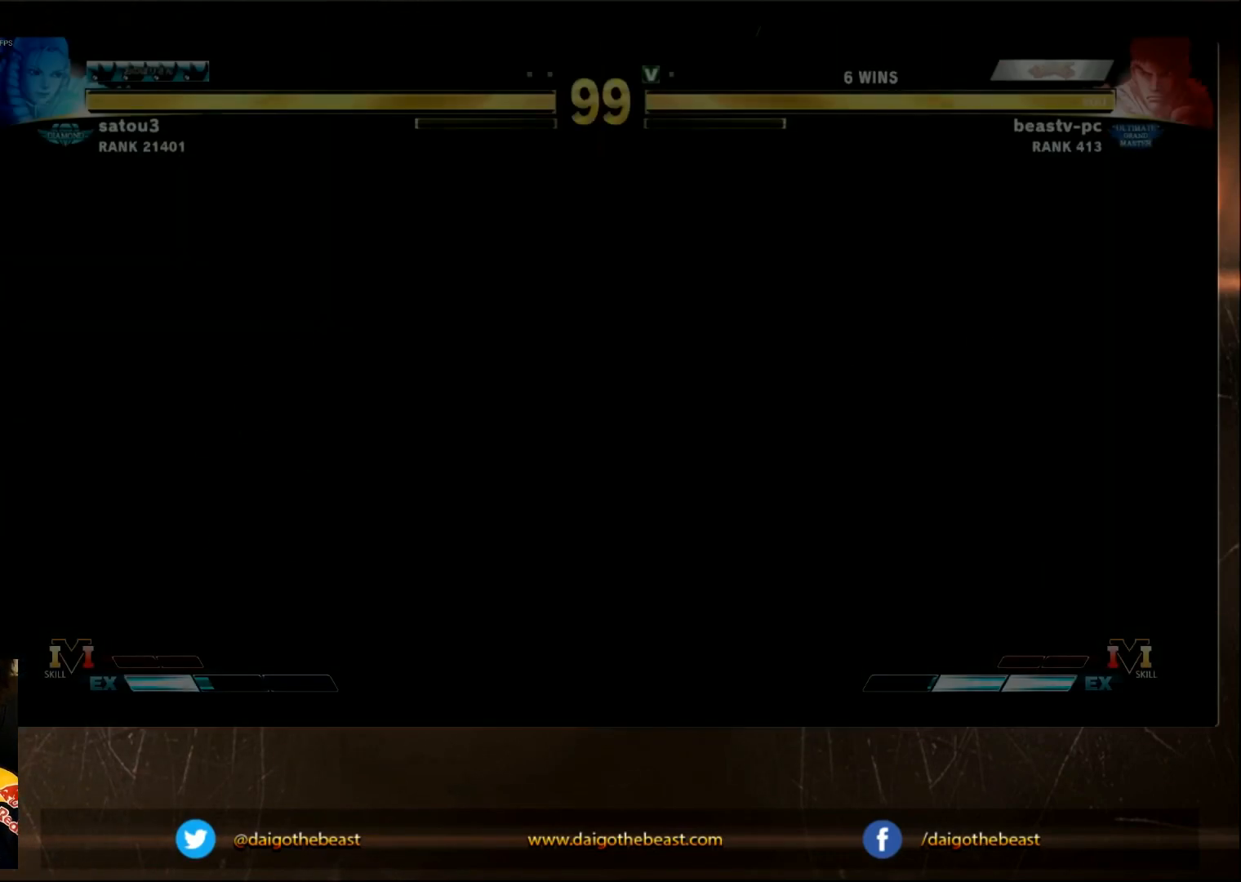
{"buttons": [], "left_stick": "center", "events": []}
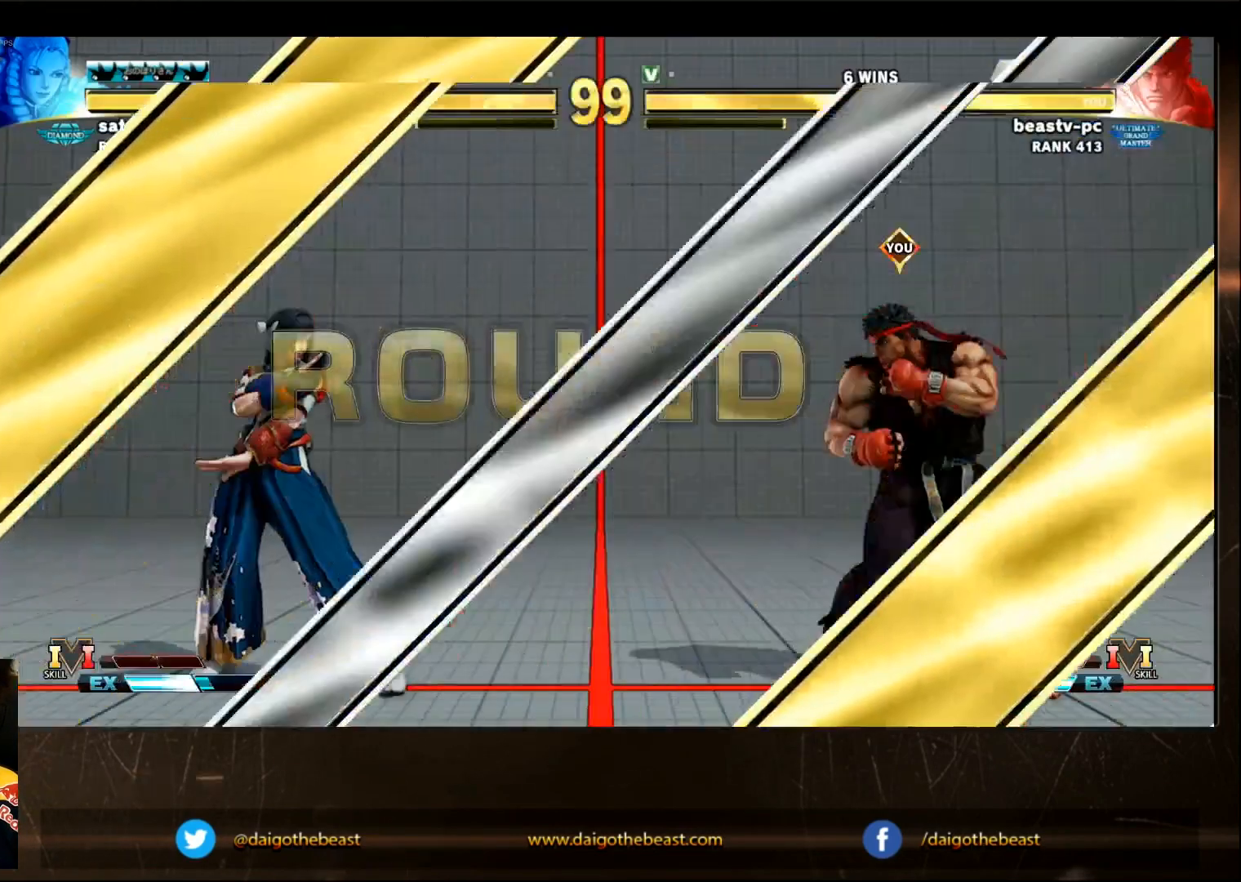
{"buttons": [], "left_stick": "center", "events": [[300, "SQUARE", "down"], [383, "SQUARE", "up"]]}
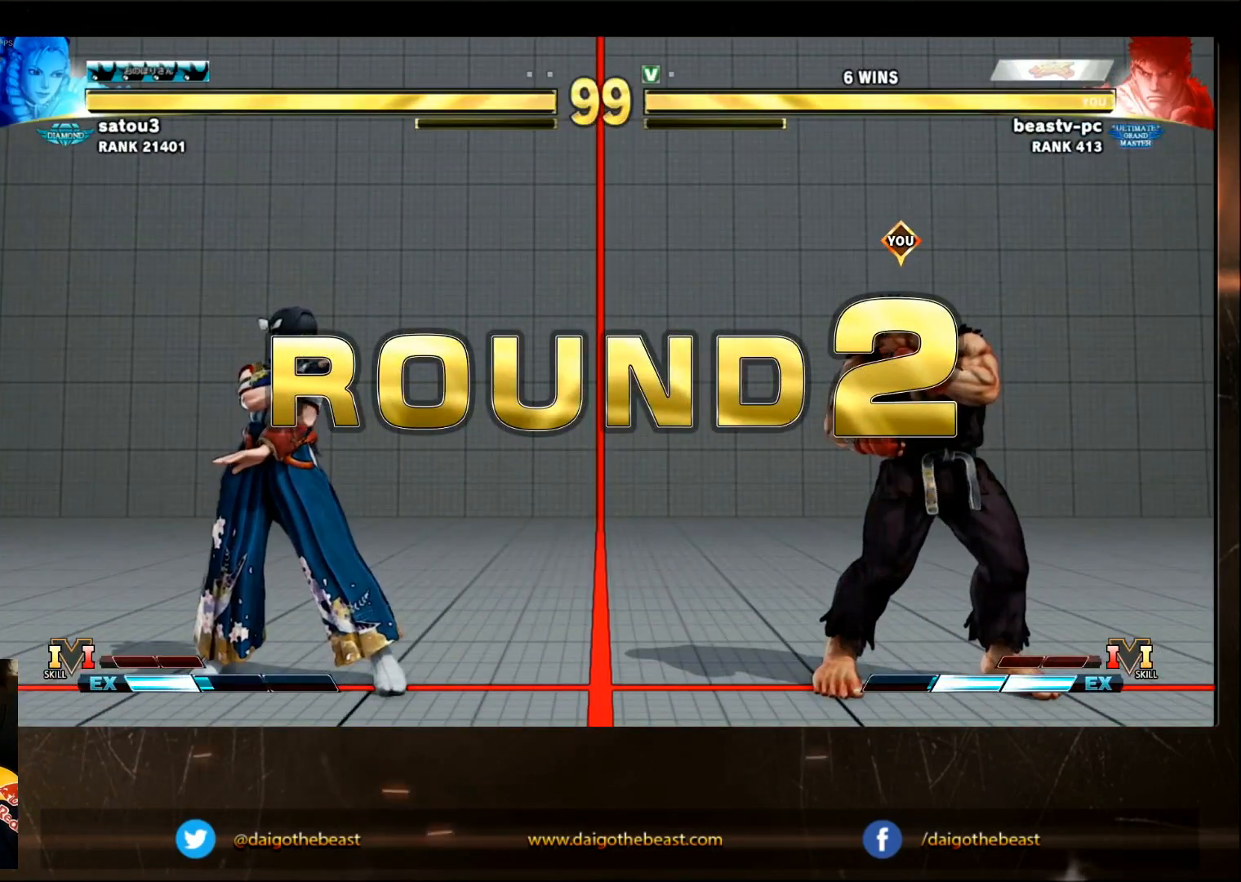
{"buttons": [], "left_stick": "center"}
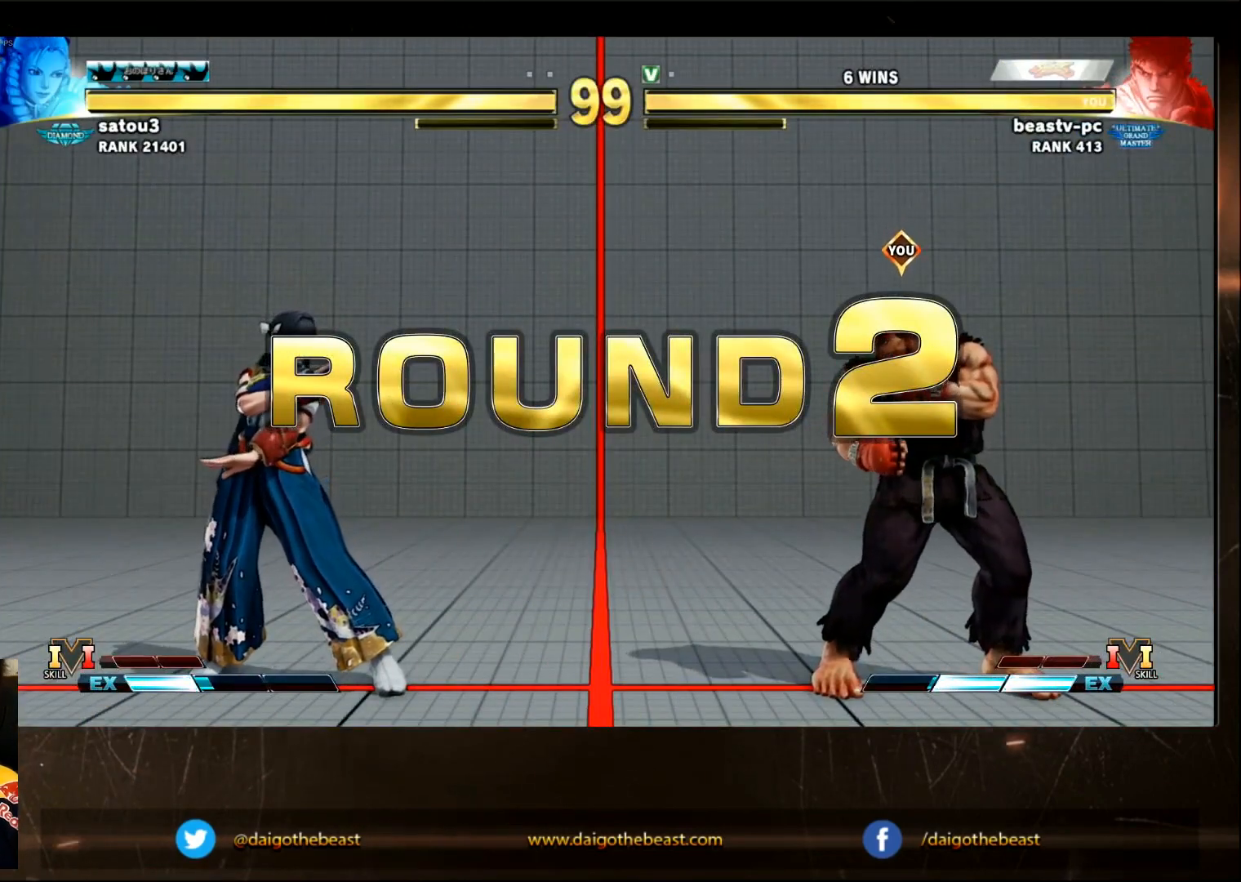
{"buttons": [], "left_stick": "center", "events": []}
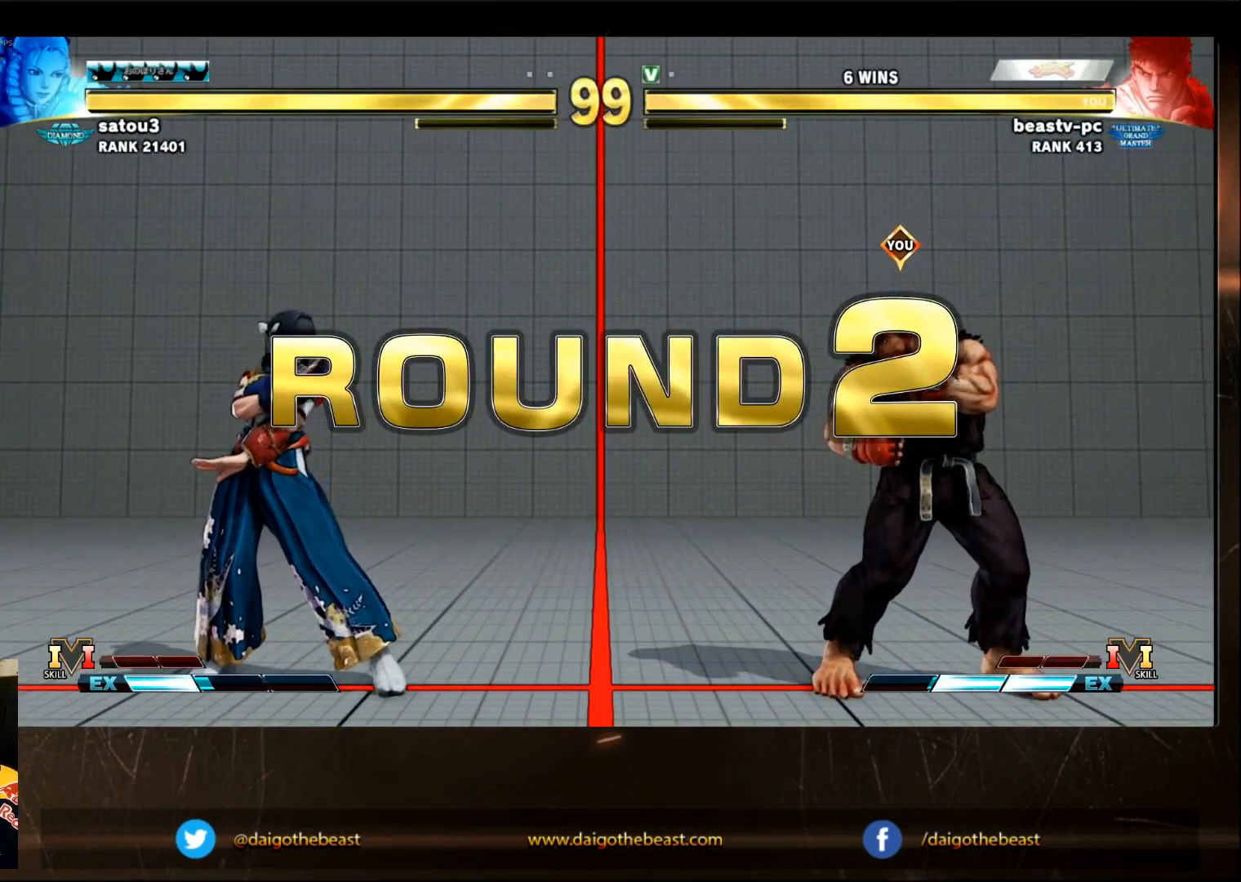
{"buttons": [], "left_stick": "center", "events": []}
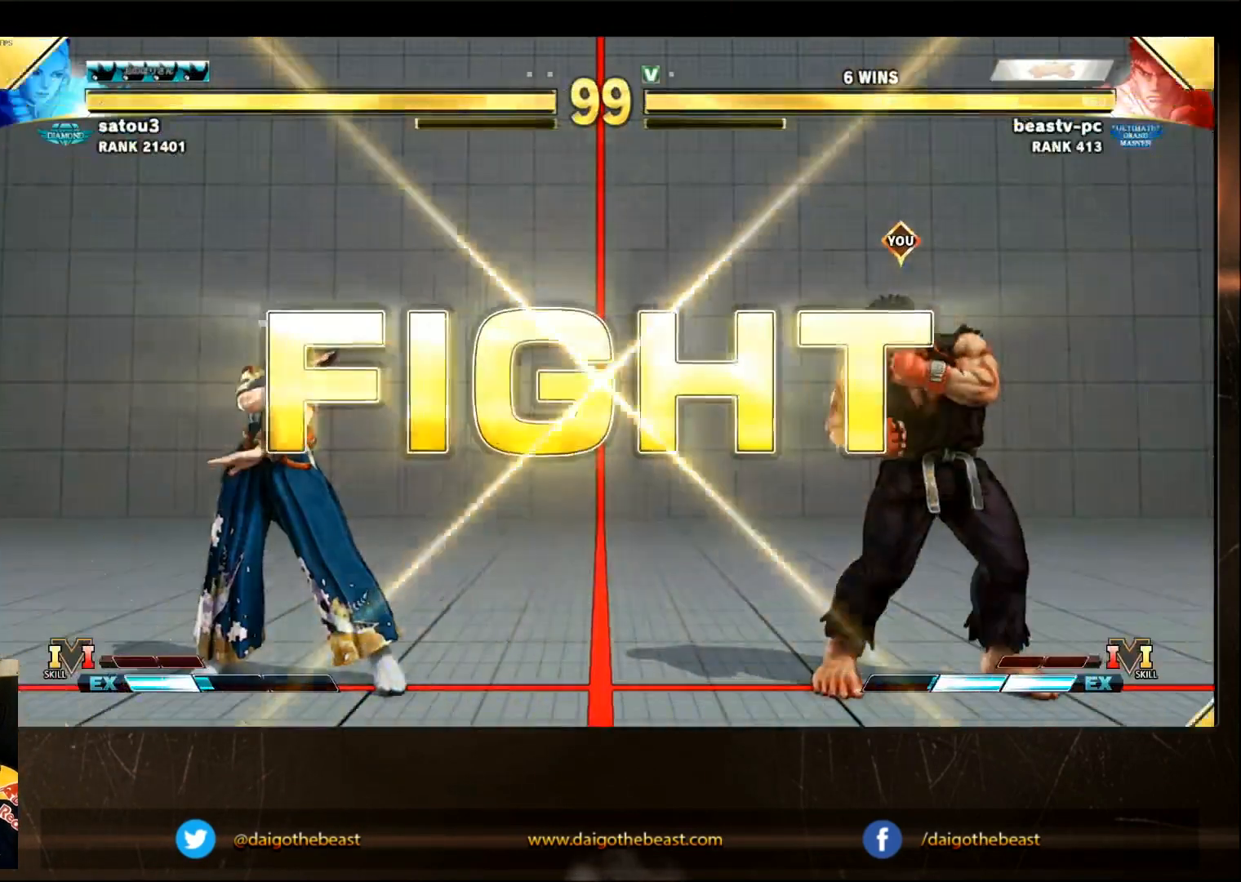
{"buttons": [], "left_stick": "center", "events": []}
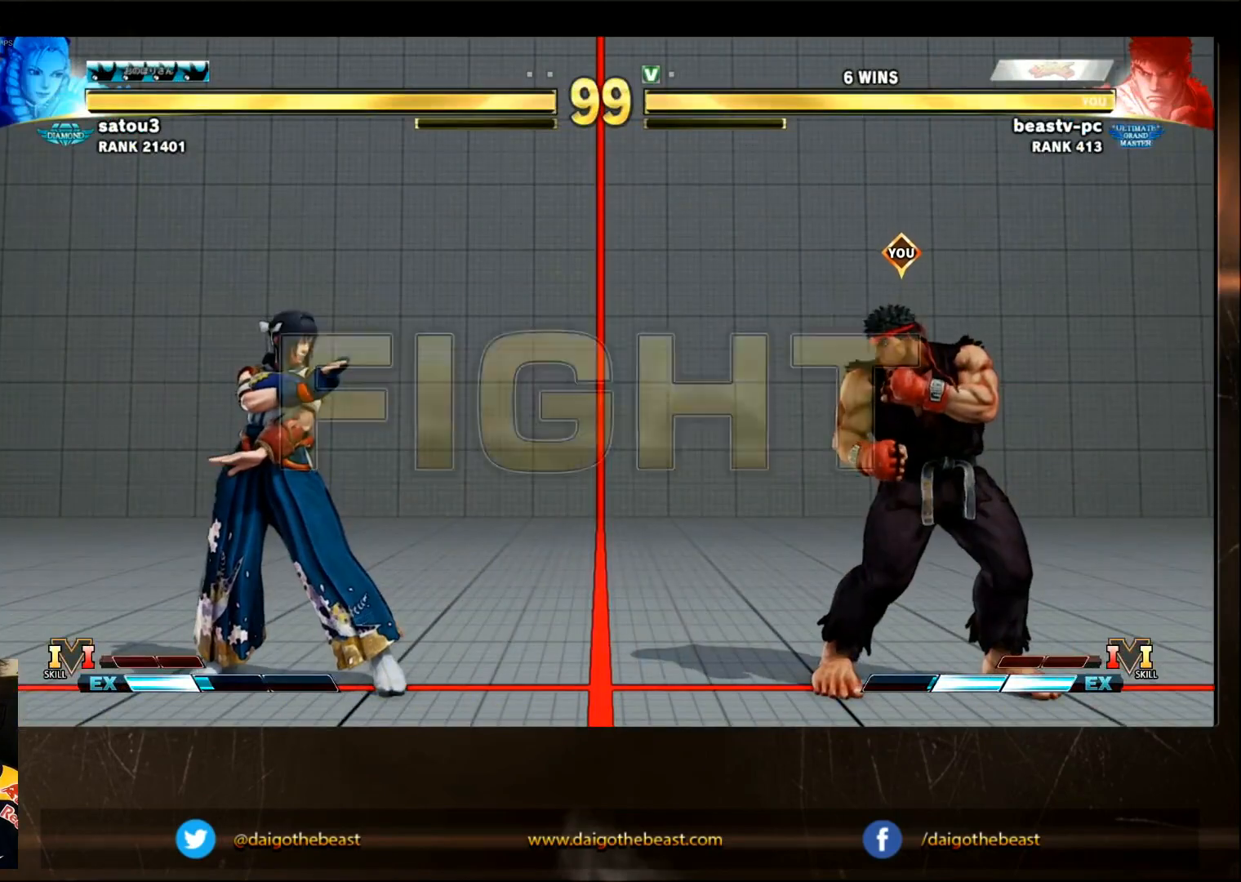
{"buttons": [], "left_stick": "center", "events": []}
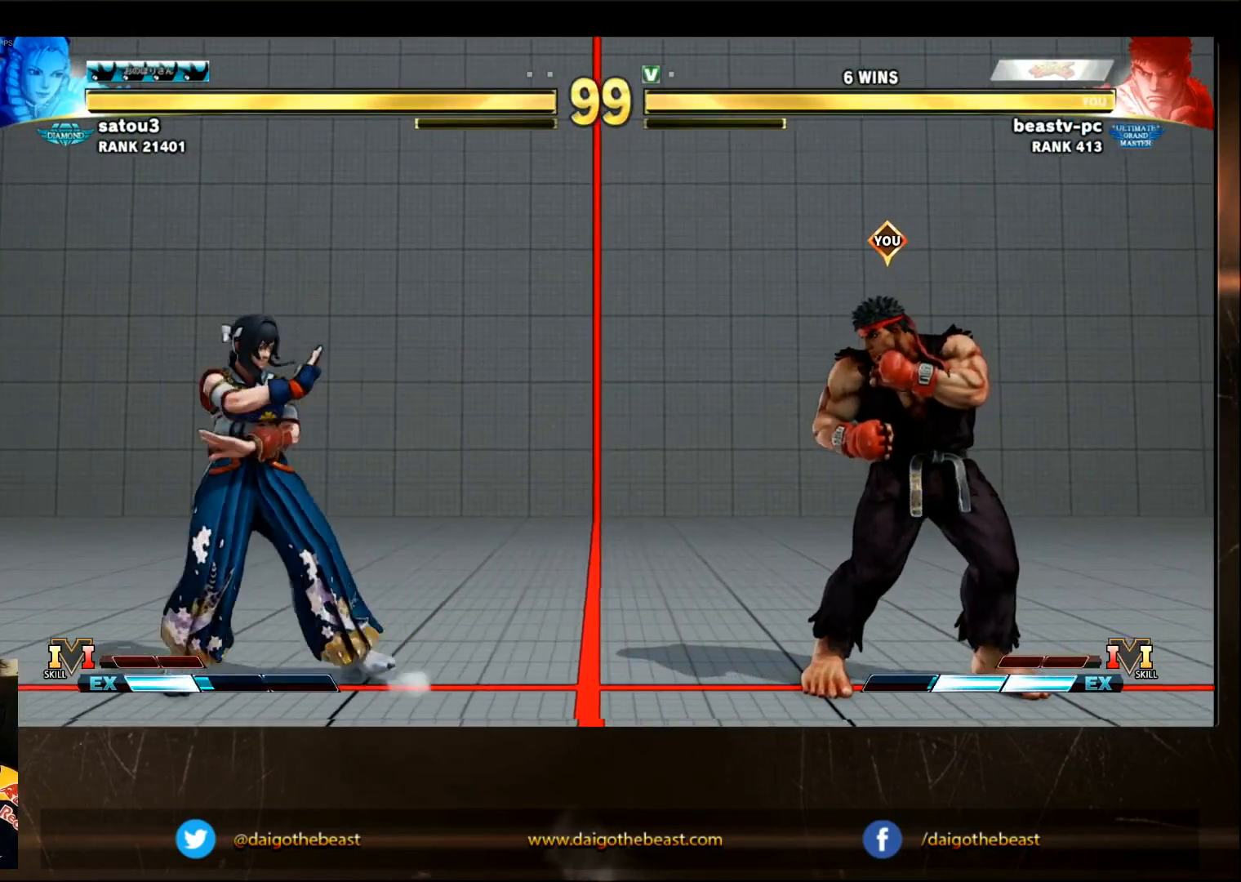
{"buttons": [], "left_stick": "center", "events": []}